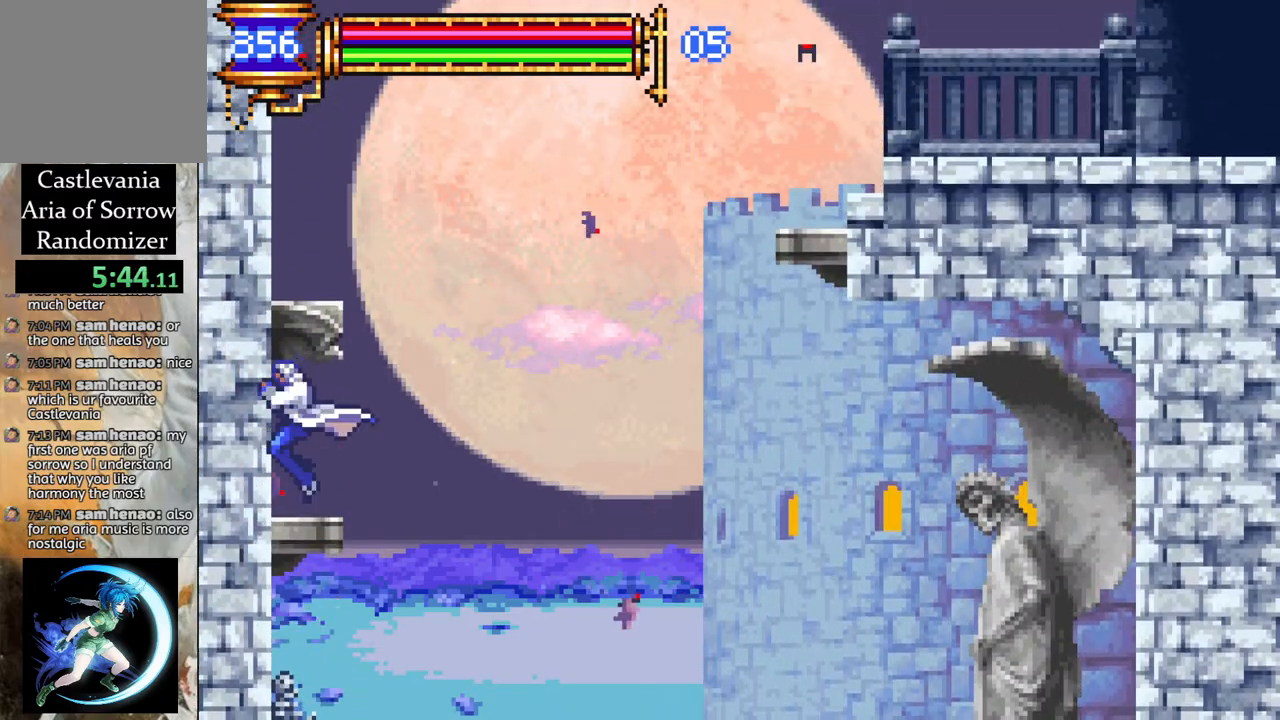
Gameplay with a controller (PlayStation layout); each line is a JSON object with the inputs held at the frame after it. "events" lists button and stick changes between this image and that frame as [ms after this image, input, new state], when the widget could be followed in between.
{"buttons": ["CROSS"], "left_stick": "center", "right_stick": "center", "events": [[17, "CROSS", "down"], [300, "CROSS", "up"], [367, "CROSS", "down"]]}
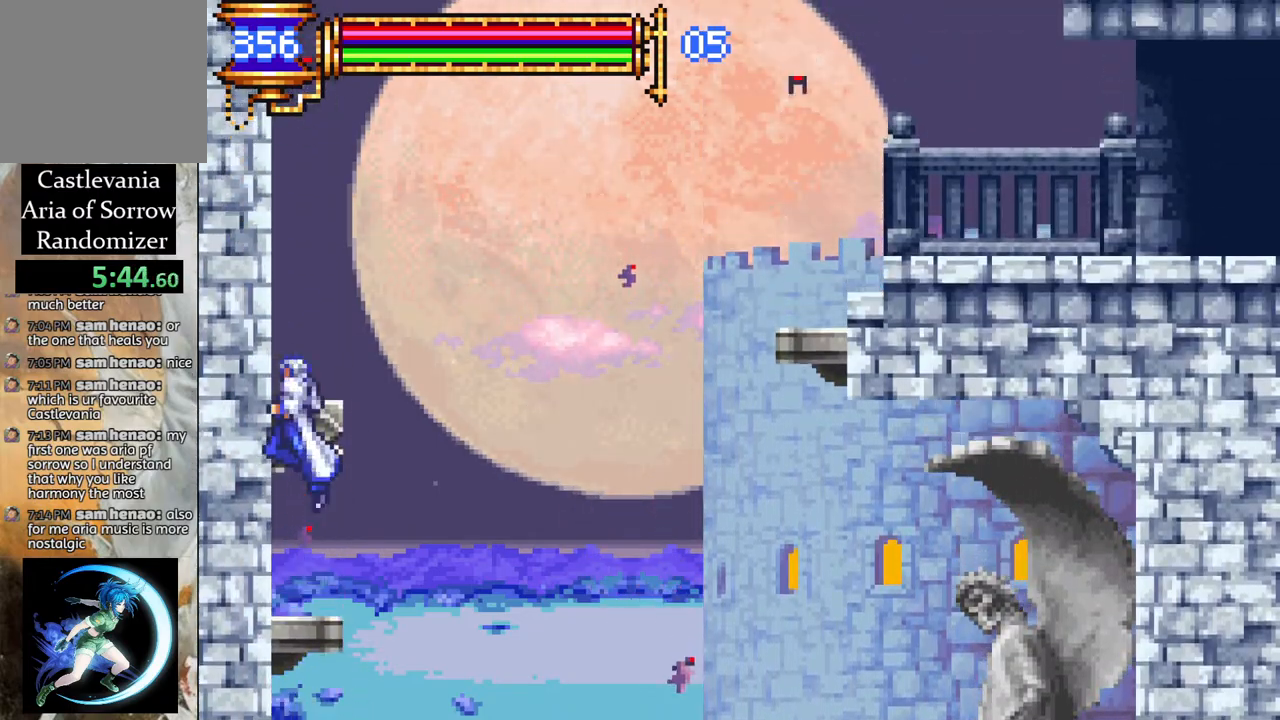
{"buttons": ["CROSS", "DPAD_RIGHT"], "left_stick": "center", "right_stick": "center", "events": [[167, "CROSS", "up"], [433, "DPAD_RIGHT", "down"], [500, "CROSS", "down"]]}
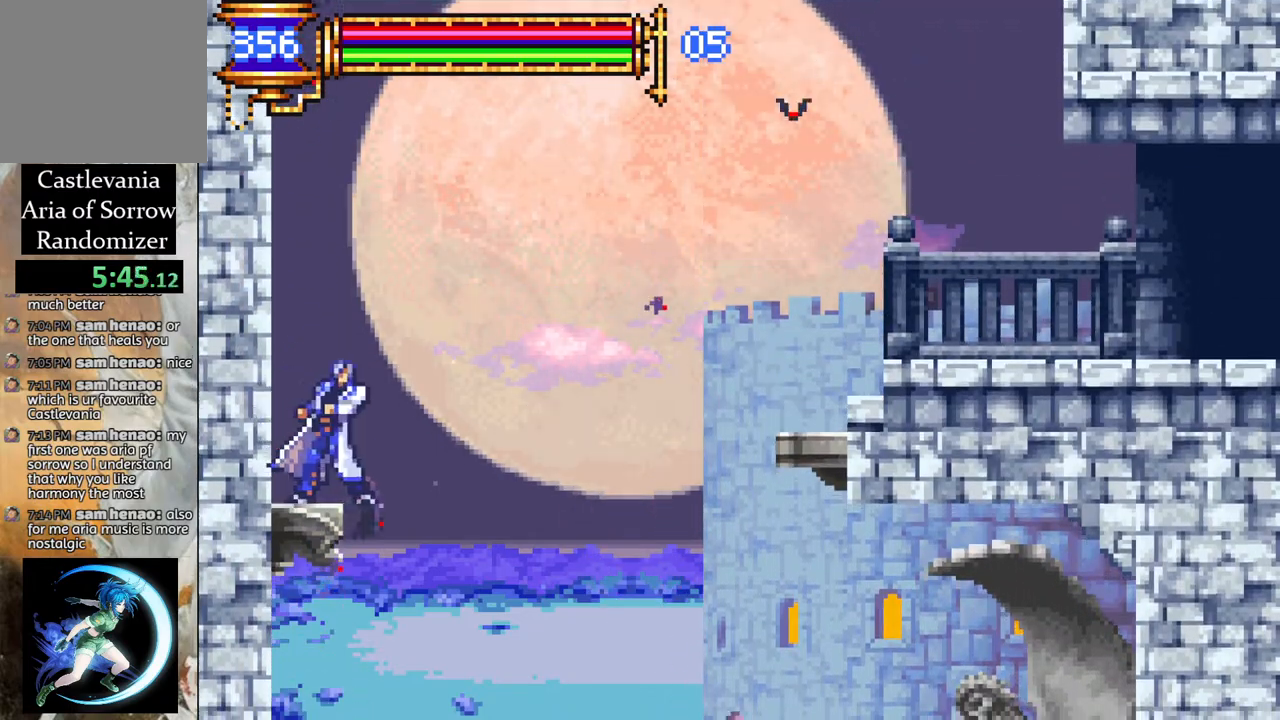
{"buttons": ["CROSS", "R1", "DPAD_RIGHT"], "left_stick": "center", "right_stick": "center", "events": [[433, "R1", "down"]]}
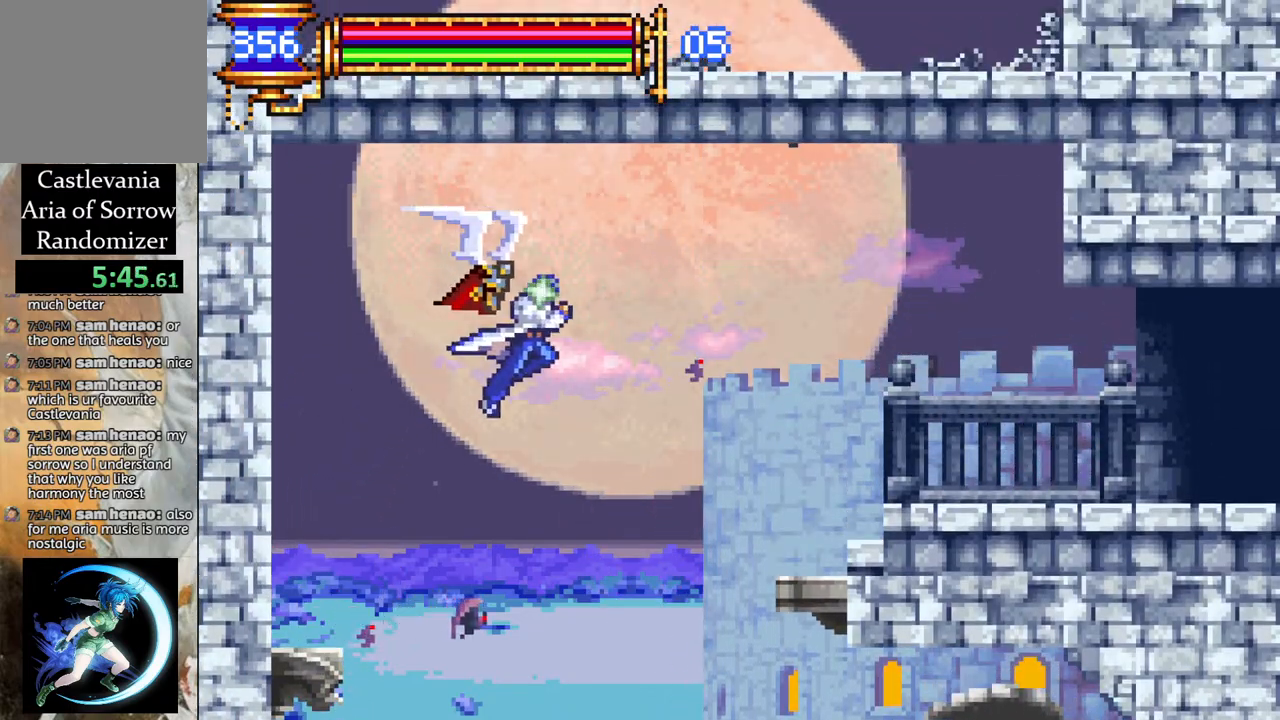
{"buttons": ["DPAD_RIGHT"], "left_stick": "center", "right_stick": "center", "events": [[400, "CROSS", "up"], [450, "R1", "up"]]}
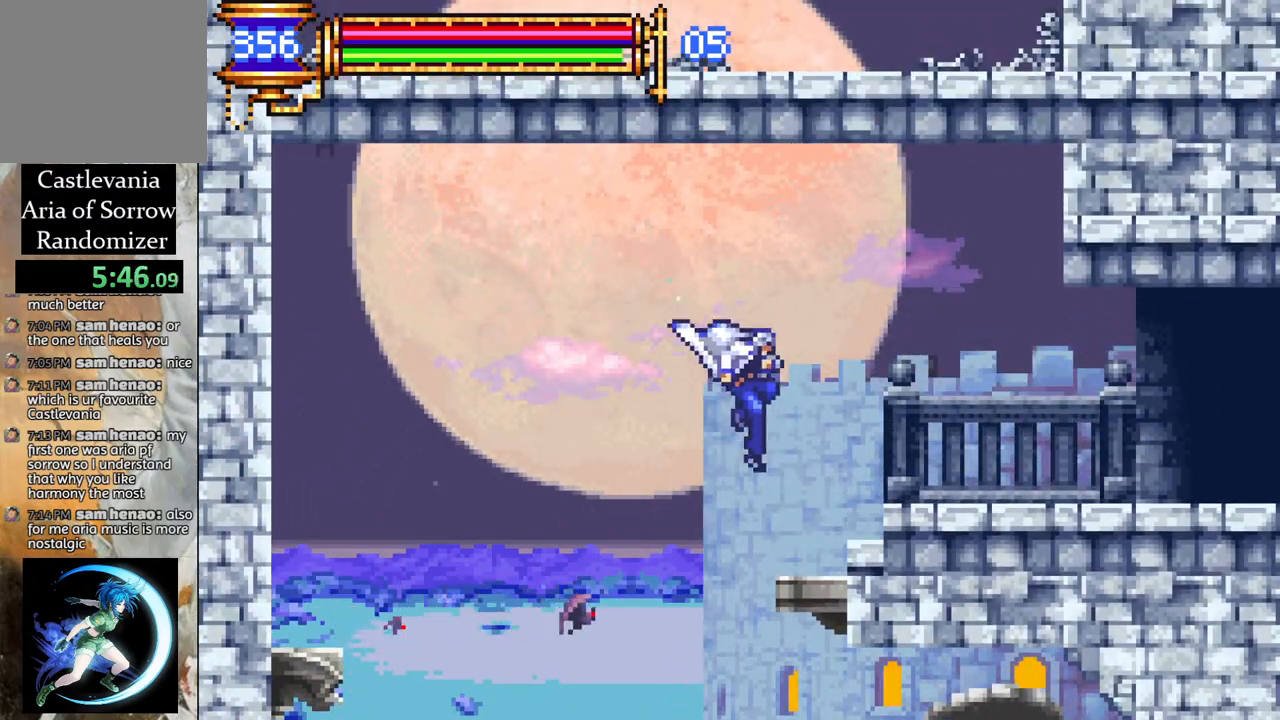
{"buttons": ["DPAD_RIGHT"], "left_stick": "center", "right_stick": "center", "events": [[267, "CROSS", "down"], [350, "CROSS", "up"]]}
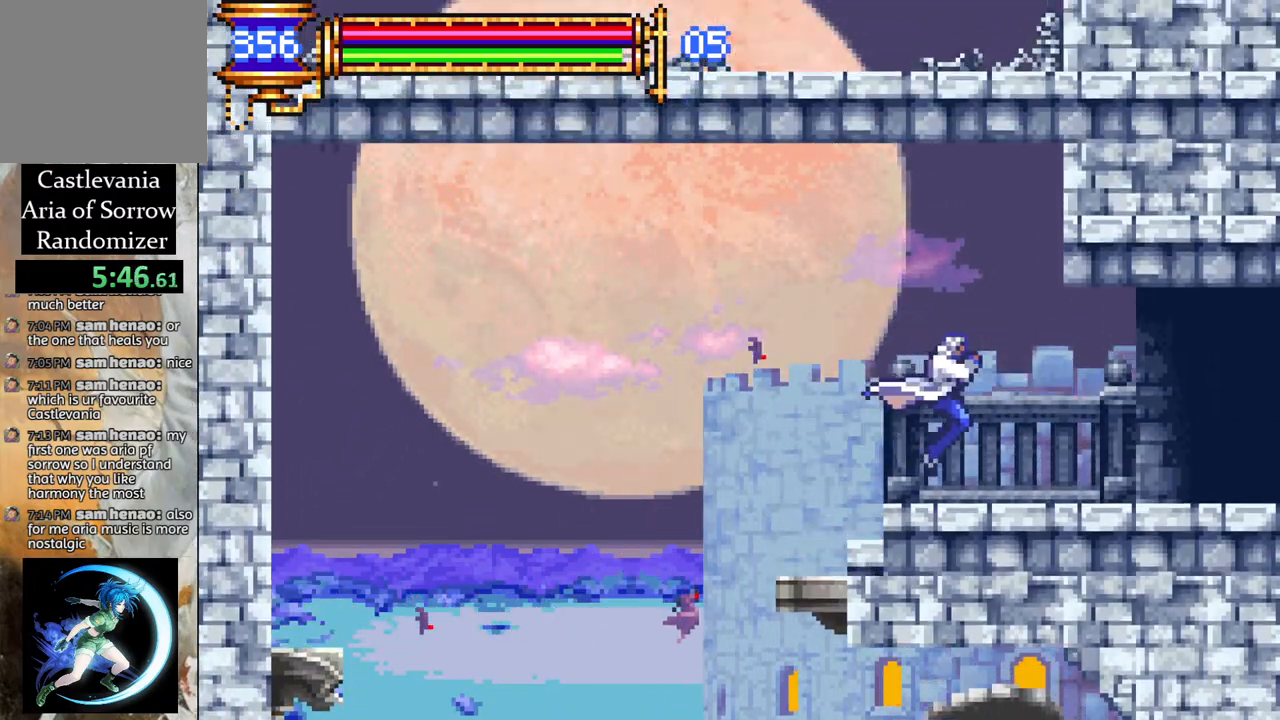
{"buttons": ["DPAD_RIGHT"], "left_stick": "center", "right_stick": "center", "events": [[117, "CROSS", "down"], [183, "CROSS", "up"]]}
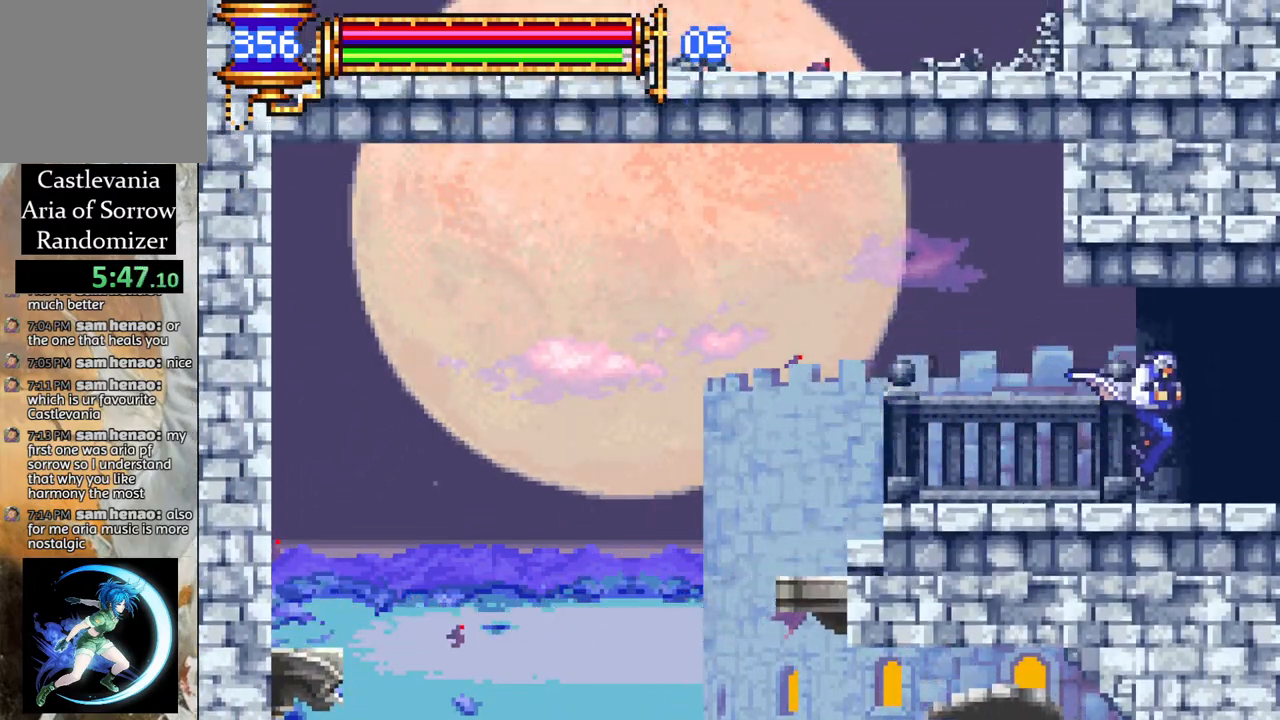
{"buttons": ["DPAD_RIGHT"], "left_stick": "center", "right_stick": "center", "events": [[67, "CROSS", "down"], [117, "CROSS", "up"]]}
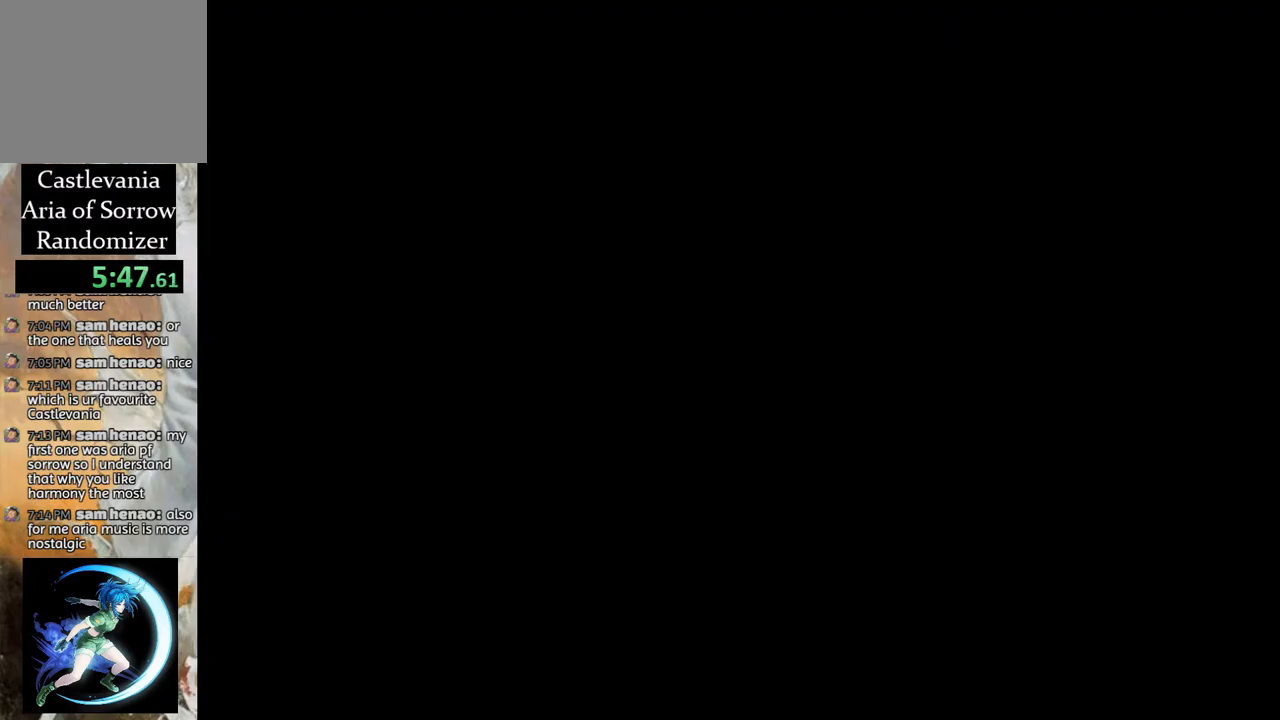
{"buttons": ["DPAD_RIGHT"], "left_stick": "center", "right_stick": "center", "events": [[100, "CROSS", "down"], [133, "CROSS", "up"]]}
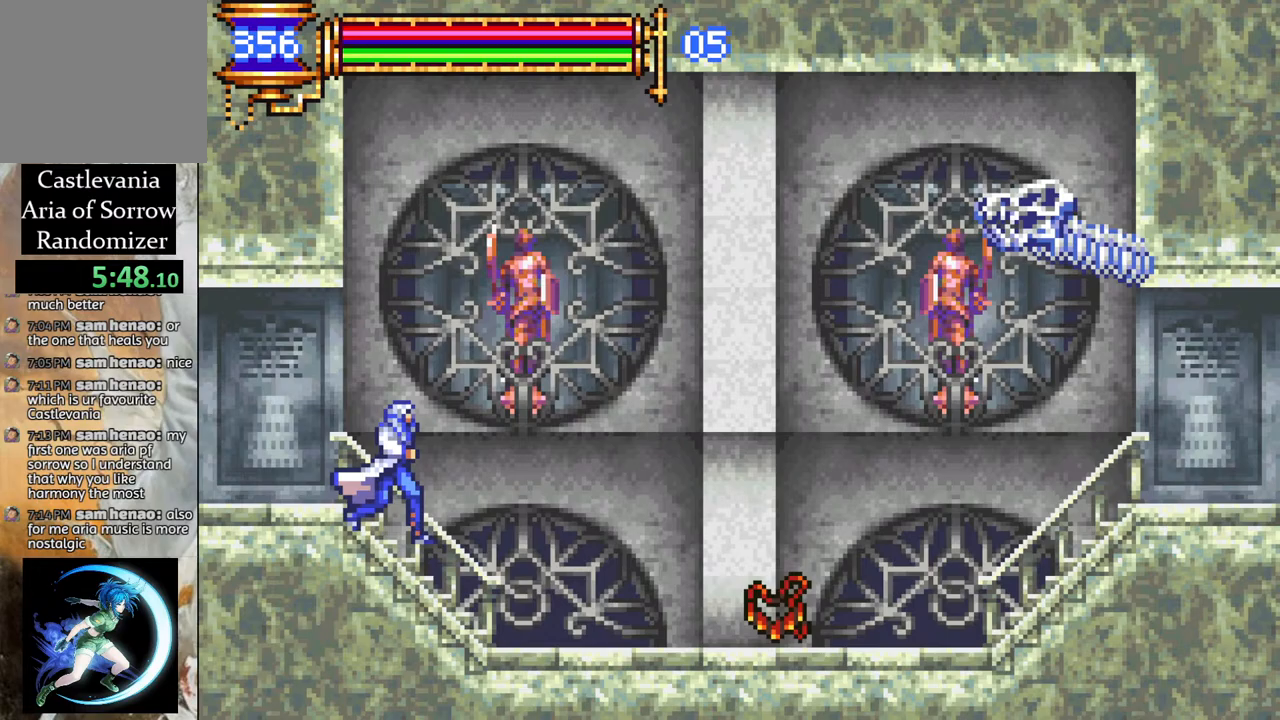
{"buttons": ["CROSS", "DPAD_RIGHT"], "left_stick": "center", "right_stick": "center", "events": [[483, "CROSS", "down"]]}
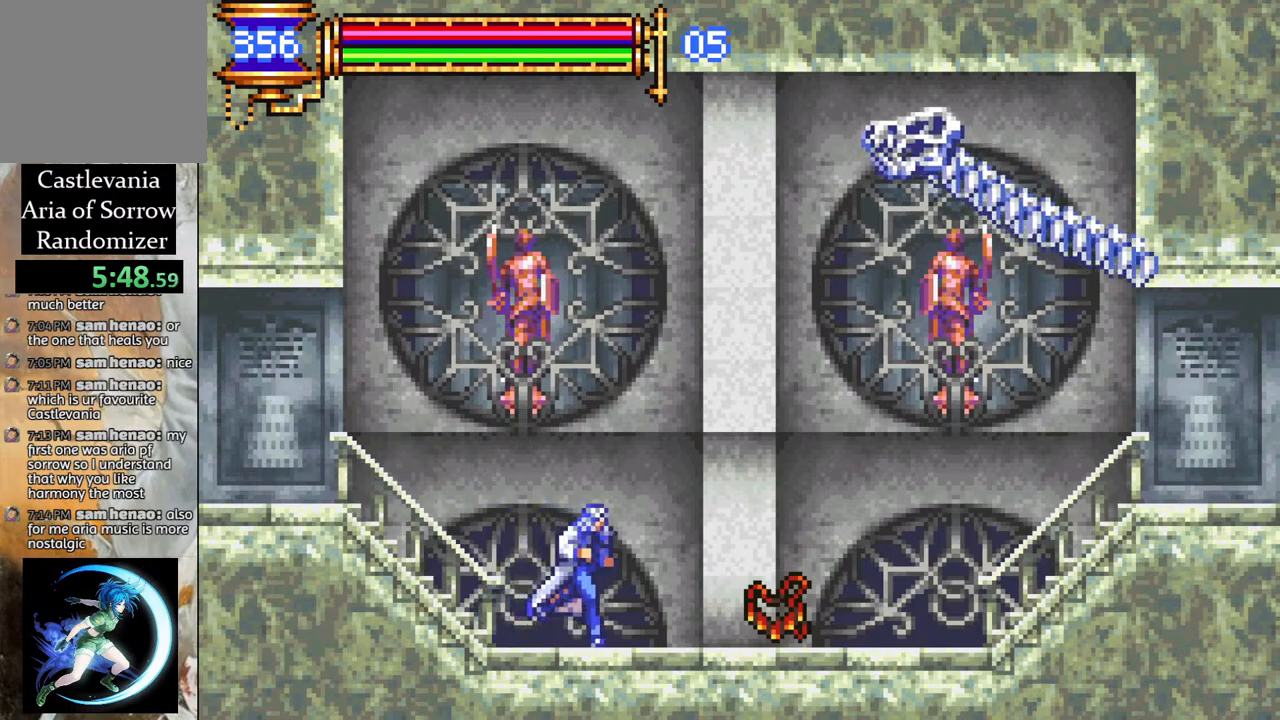
{"buttons": ["CROSS", "DPAD_RIGHT"], "left_stick": "center", "right_stick": "center", "events": [[17, "CROSS", "up"], [500, "CROSS", "down"]]}
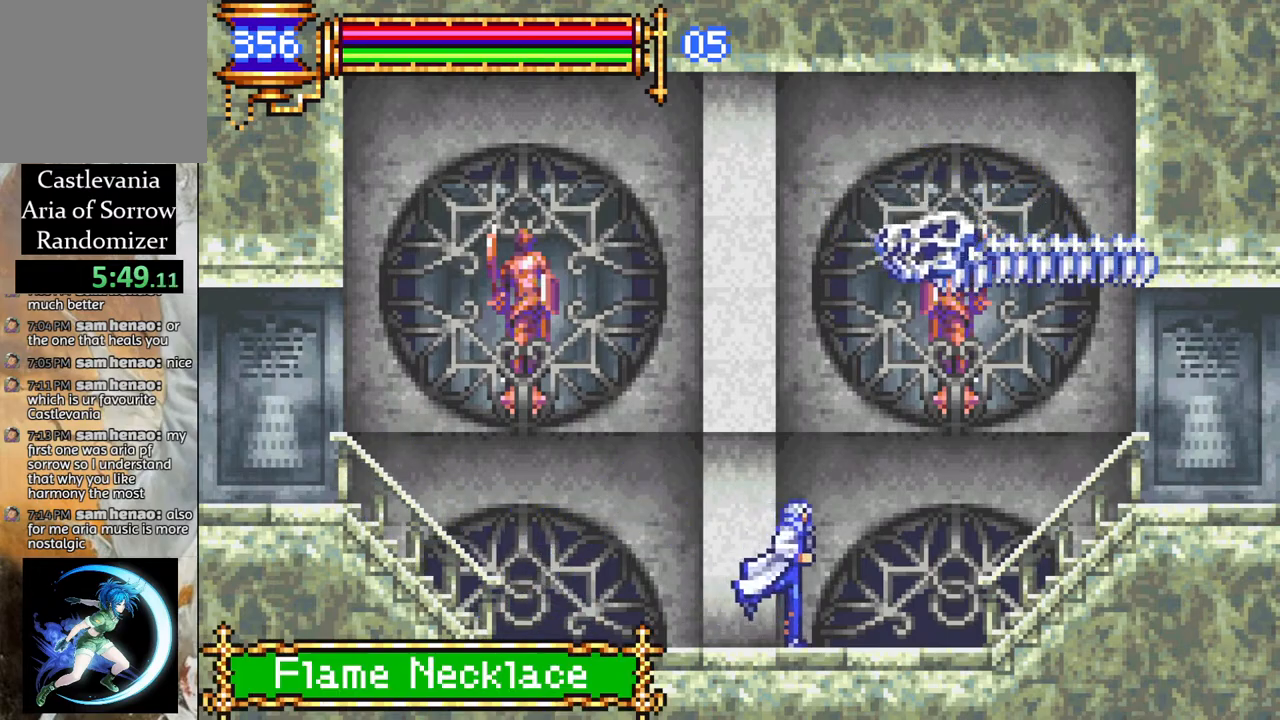
{"buttons": [], "left_stick": "center", "right_stick": "center", "events": [[50, "CROSS", "up"], [267, "DPAD_RIGHT", "up"]]}
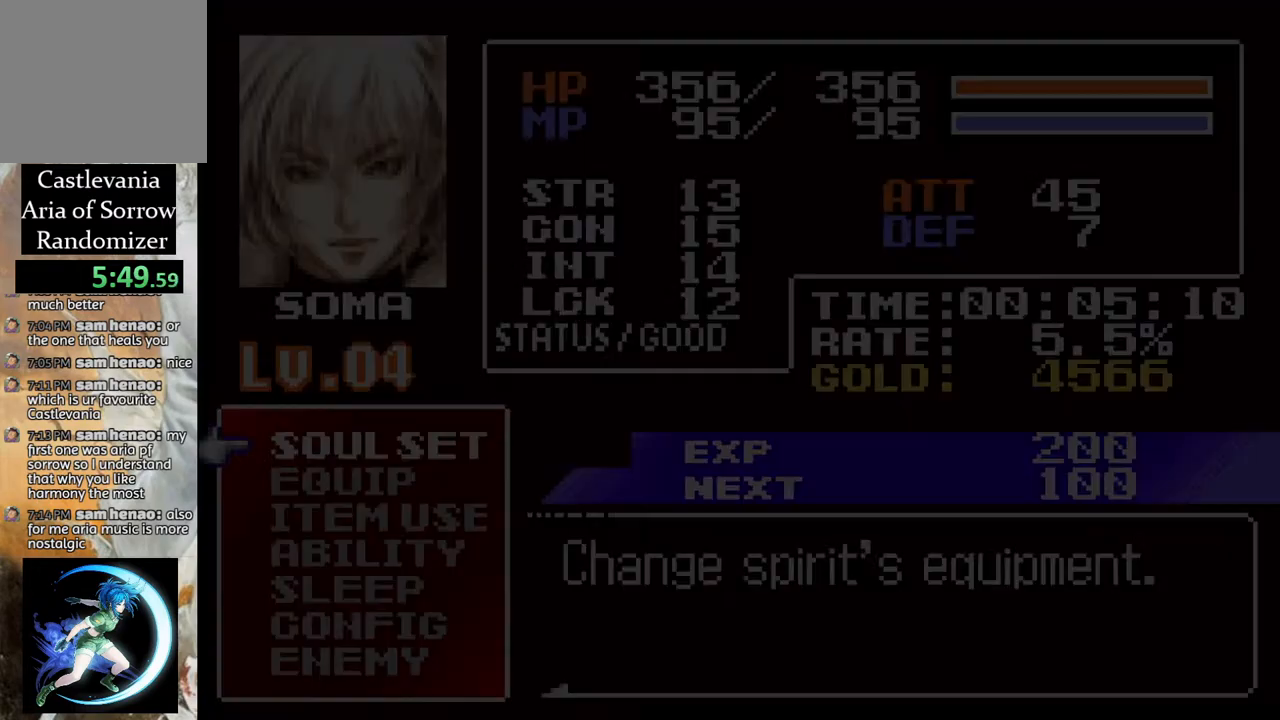
{"buttons": [], "left_stick": "center", "right_stick": "center", "events": [[133, "DPAD_DOWN", "down"], [200, "DPAD_DOWN", "up"]]}
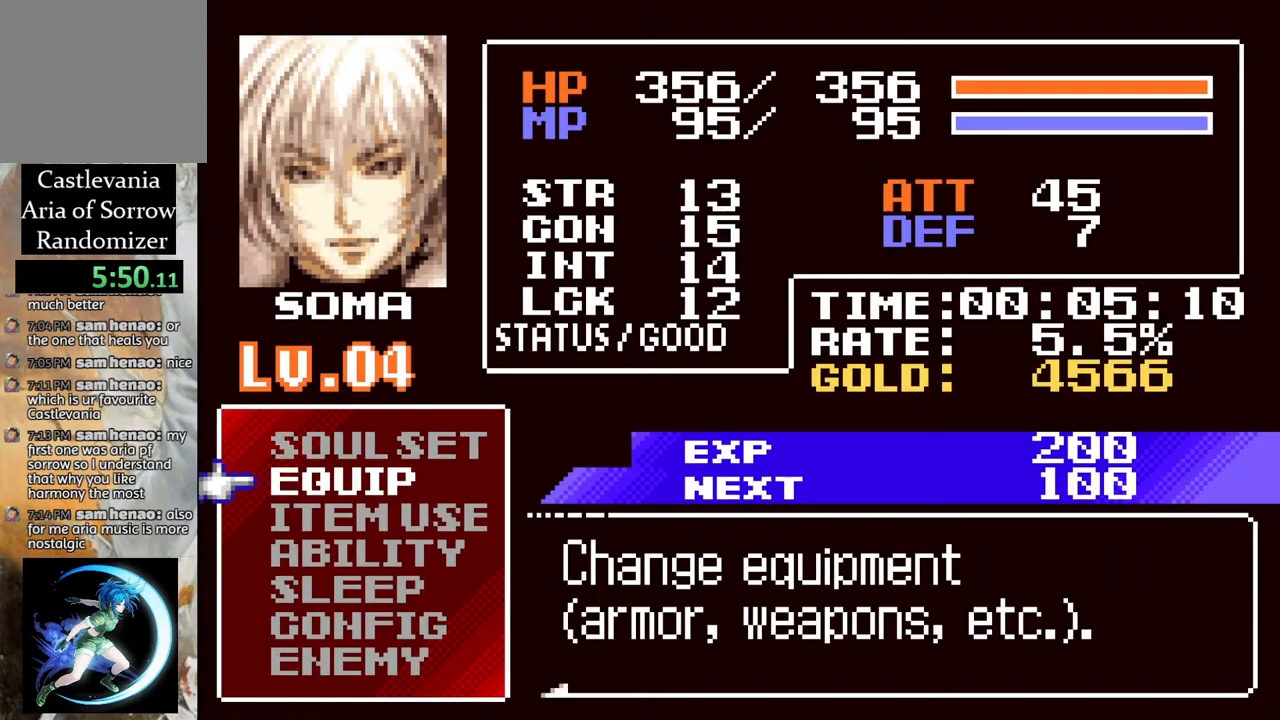
{"buttons": ["DPAD_DOWN"], "left_stick": "center", "right_stick": "center", "events": [[33, "CROSS", "down"], [117, "CROSS", "up"], [350, "DPAD_DOWN", "down"], [417, "DPAD_DOWN", "up"], [500, "DPAD_DOWN", "down"]]}
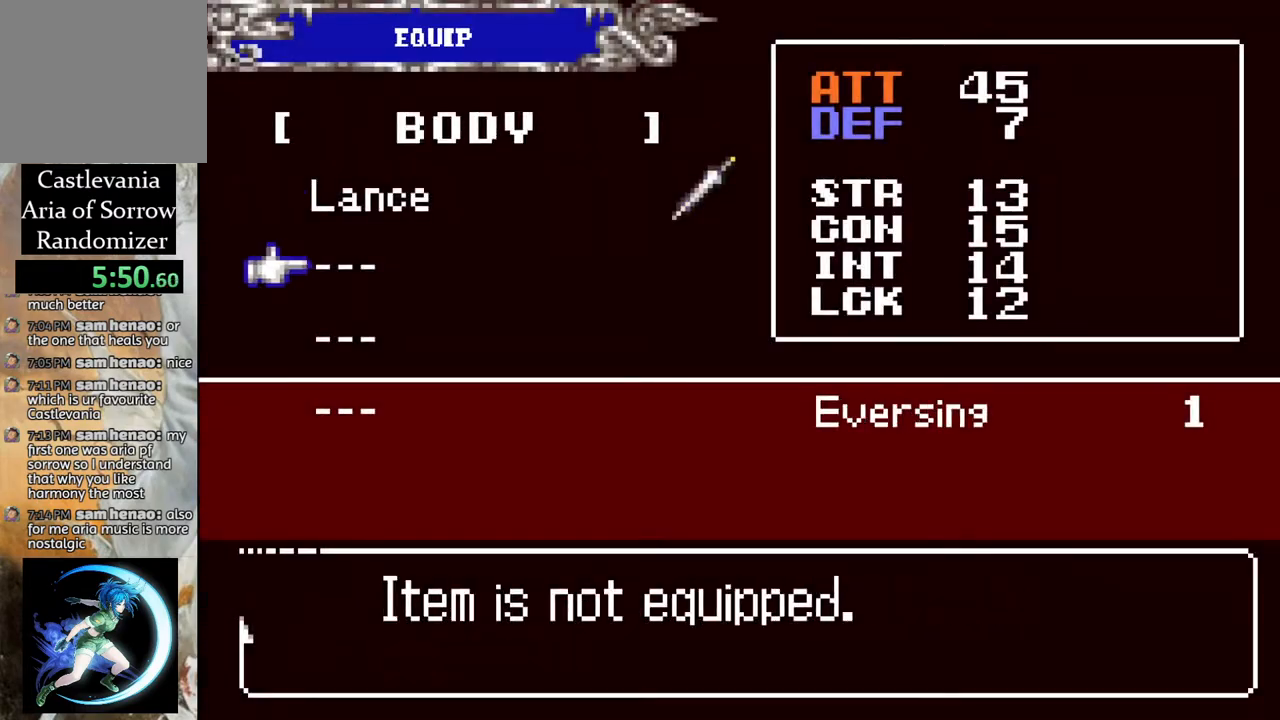
{"buttons": [], "left_stick": "center", "right_stick": "center", "events": [[67, "DPAD_DOWN", "up"], [267, "CROSS", "down"], [350, "CROSS", "up"]]}
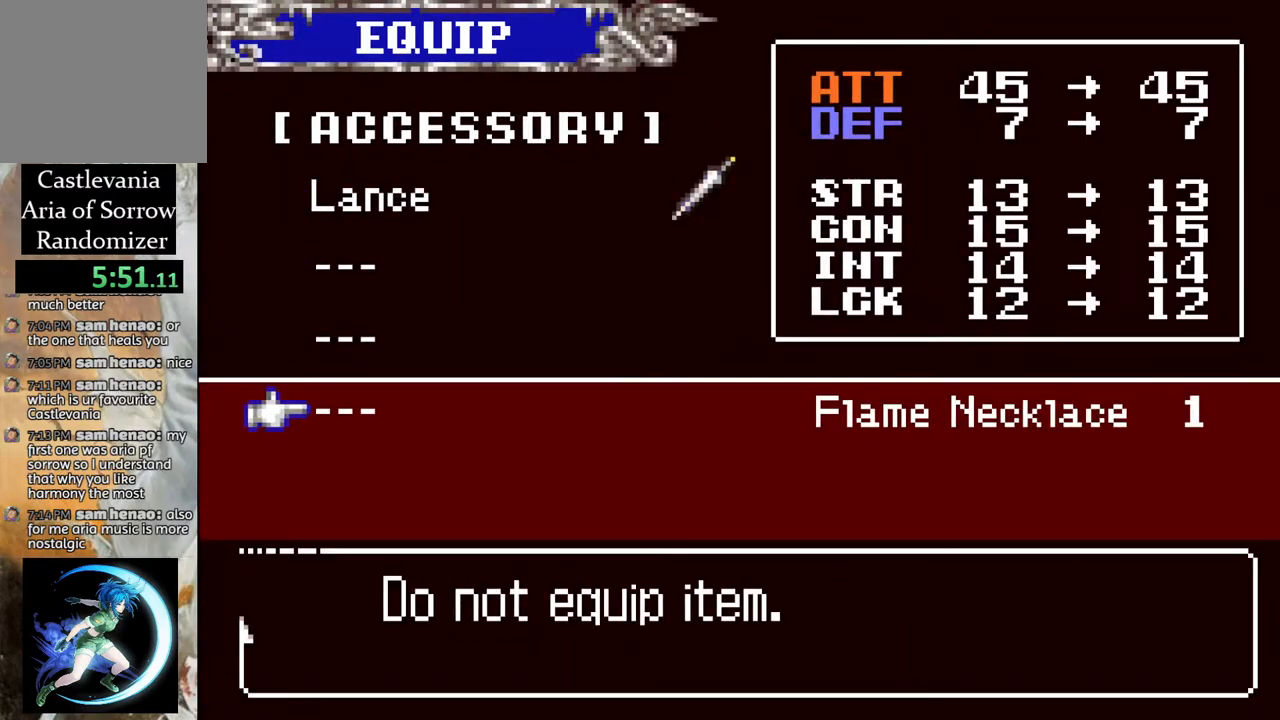
{"buttons": ["CIRCLE"], "left_stick": "center", "right_stick": "center", "events": [[33, "DPAD_RIGHT", "down"], [100, "DPAD_RIGHT", "up"], [233, "CROSS", "down"], [317, "CROSS", "up"], [400, "CIRCLE", "down"]]}
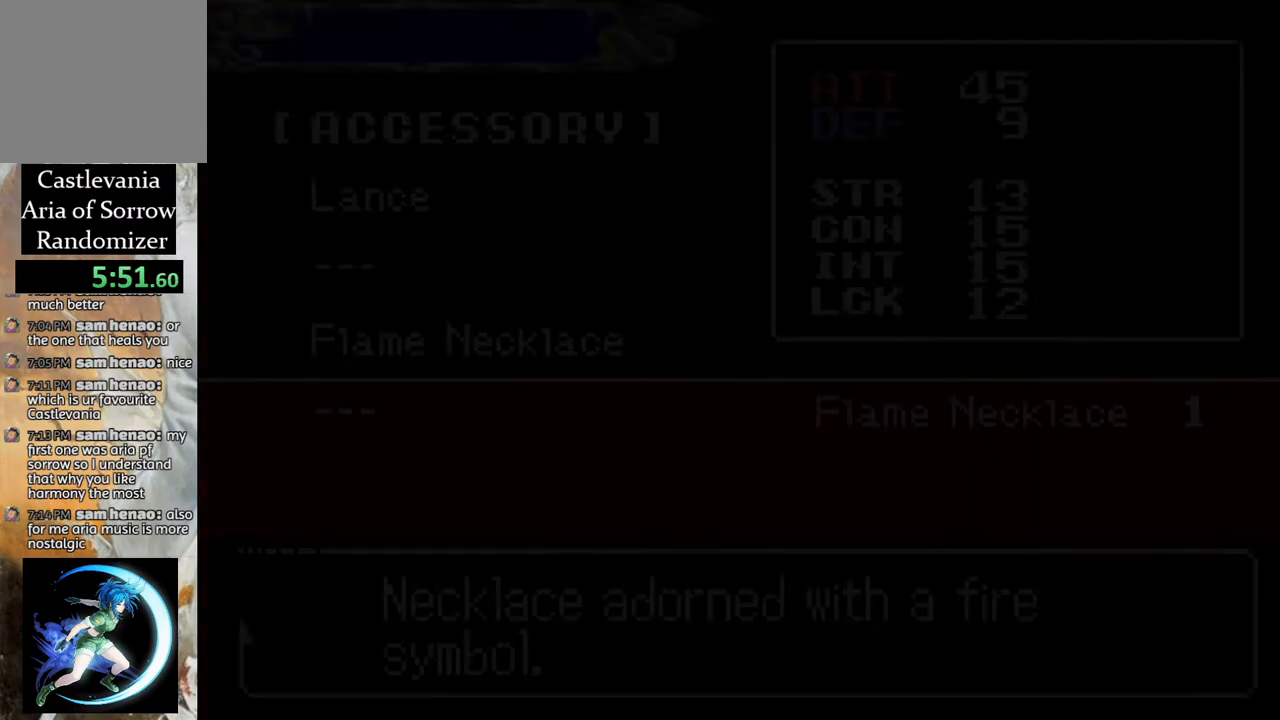
{"buttons": [], "left_stick": "center", "right_stick": "center", "events": [[33, "CIRCLE", "up"], [233, "CIRCLE", "down"], [333, "CIRCLE", "up"]]}
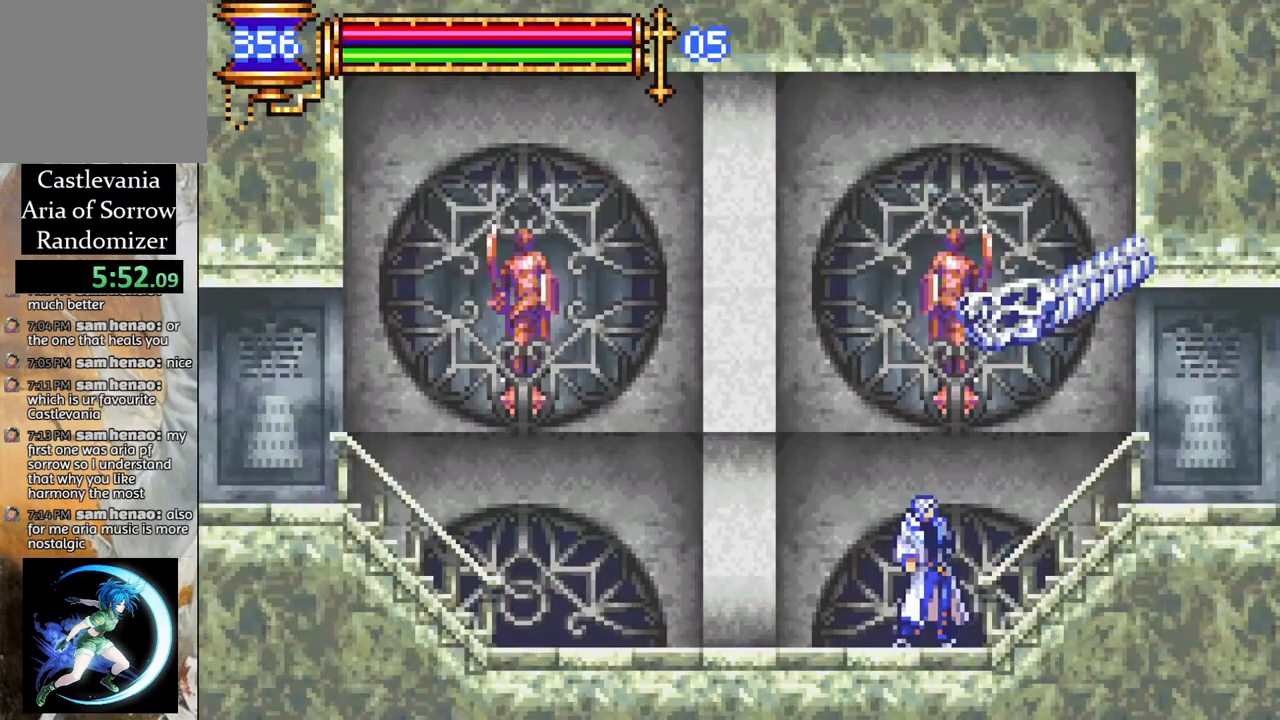
{"buttons": [], "left_stick": "center", "right_stick": "center", "events": [[400, "DPAD_RIGHT", "down"], [467, "DPAD_RIGHT", "up"]]}
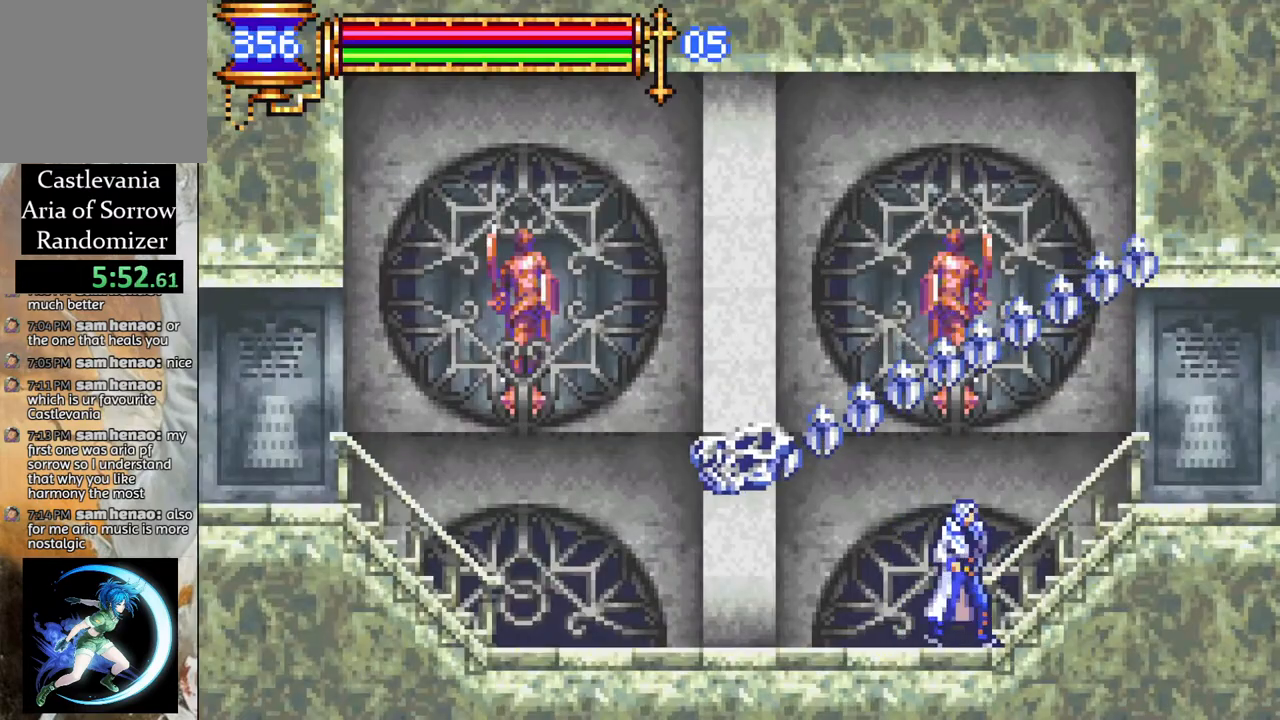
{"buttons": [], "left_stick": "center", "right_stick": "center", "events": []}
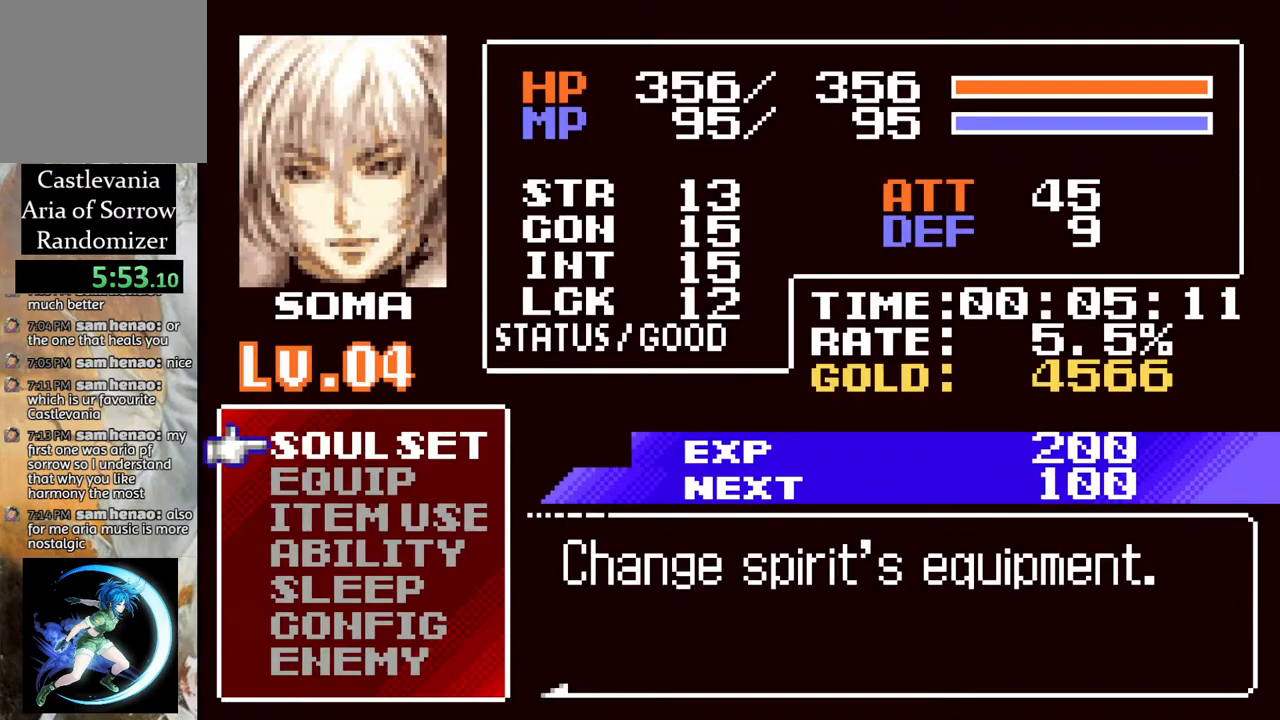
{"buttons": [], "left_stick": "center", "right_stick": "center", "events": [[350, "CROSS", "down"], [400, "CROSS", "up"]]}
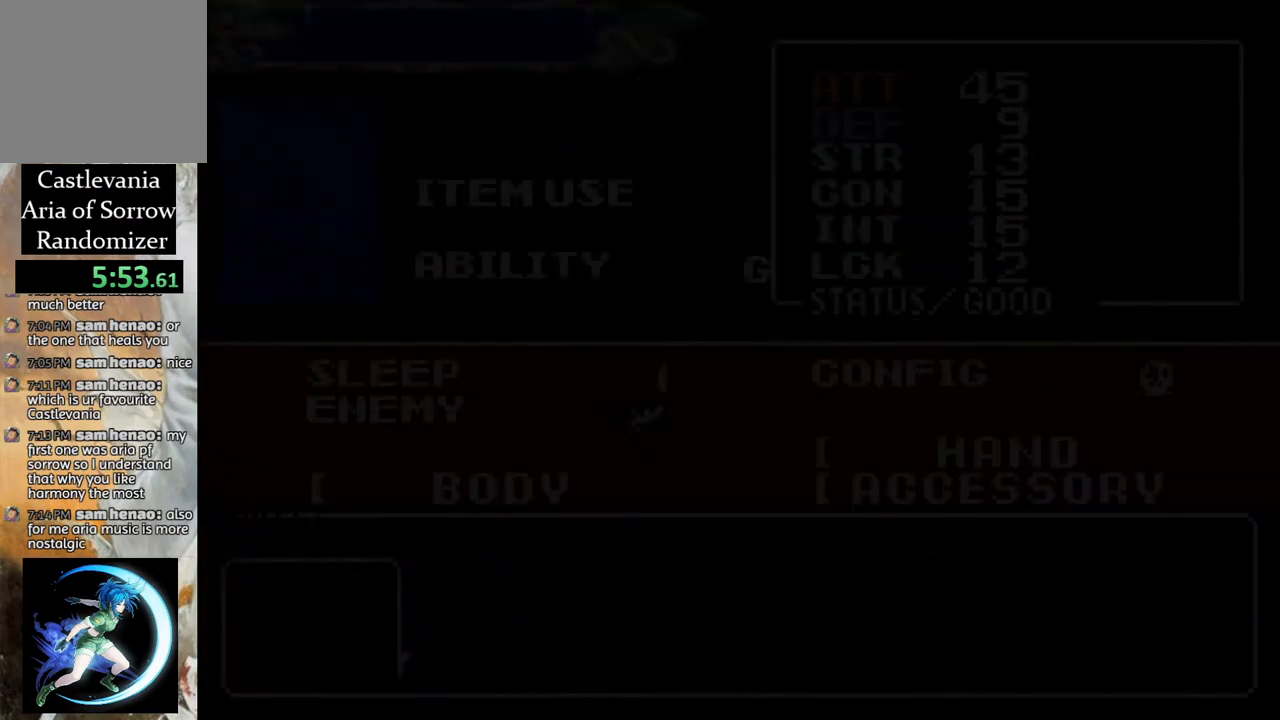
{"buttons": ["DPAD_DOWN"], "left_stick": "center", "right_stick": "center", "events": [[150, "CIRCLE", "down"], [250, "CIRCLE", "up"], [500, "DPAD_DOWN", "down"]]}
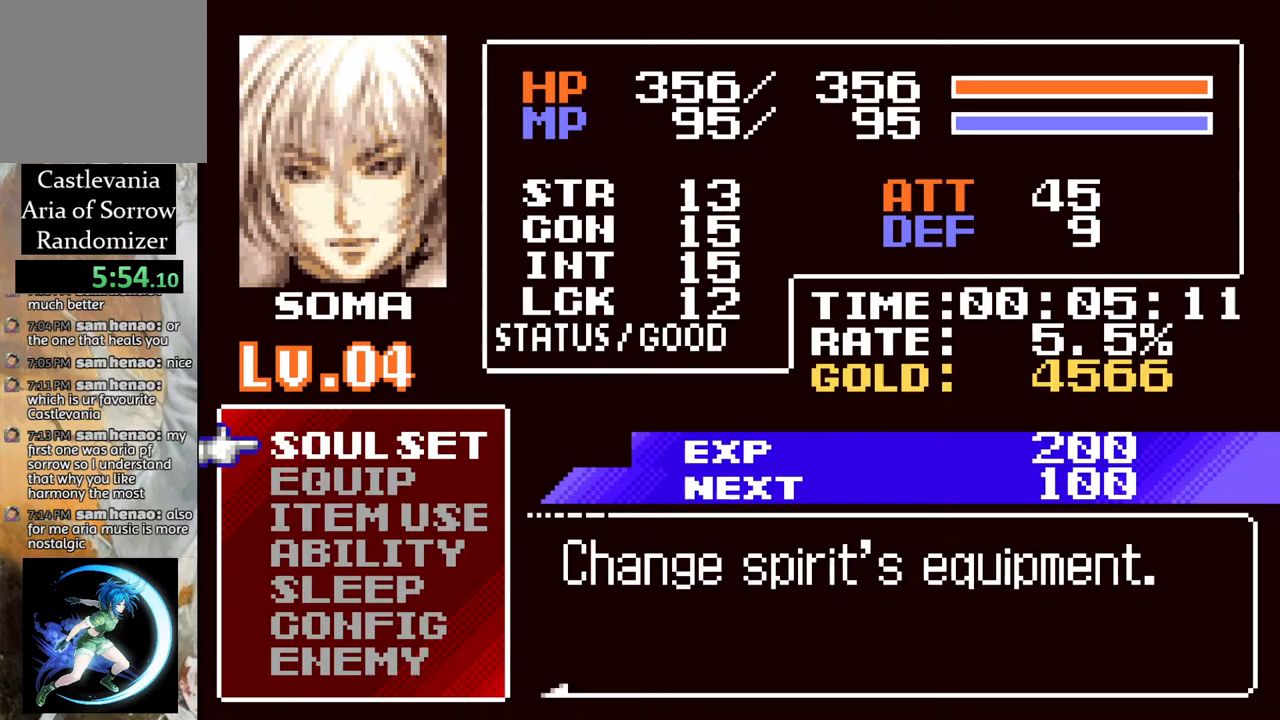
{"buttons": [], "left_stick": "center", "right_stick": "center", "events": [[50, "DPAD_DOWN", "up"], [133, "CROSS", "down"], [200, "CROSS", "up"]]}
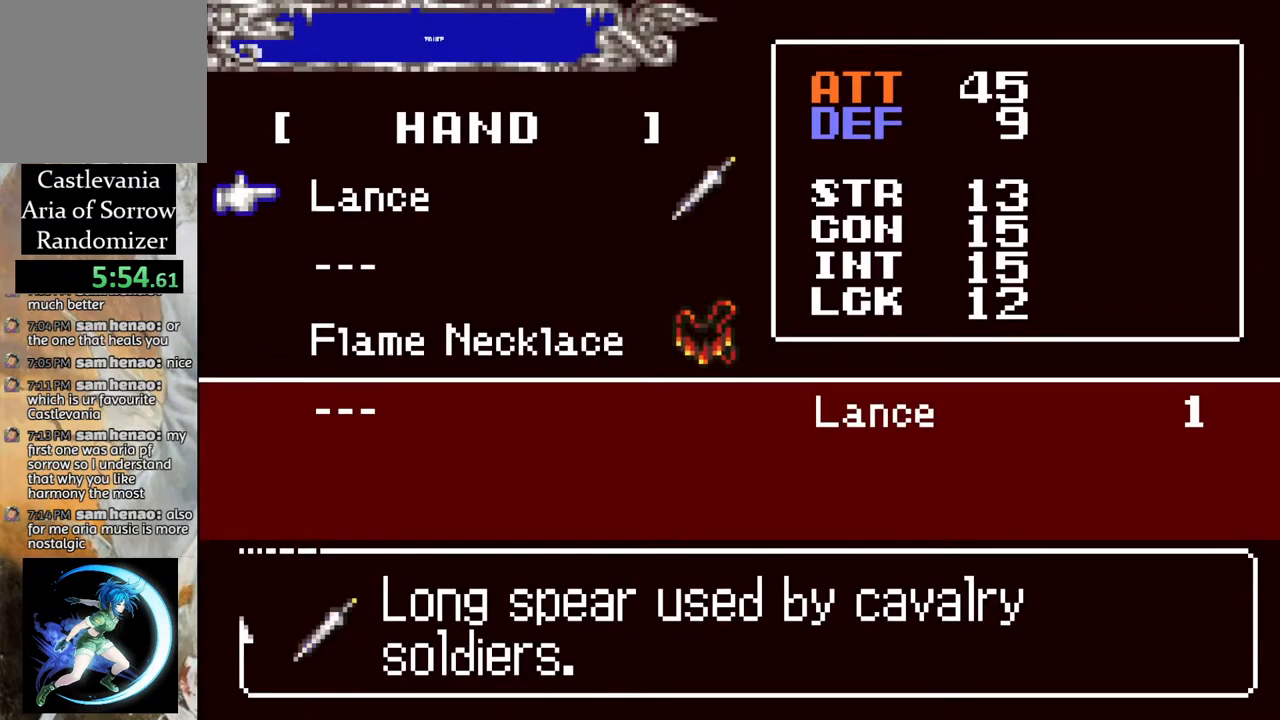
{"buttons": ["CROSS"], "left_stick": "center", "right_stick": "center", "events": [[183, "DPAD_DOWN", "down"], [267, "DPAD_DOWN", "up"], [417, "CROSS", "down"]]}
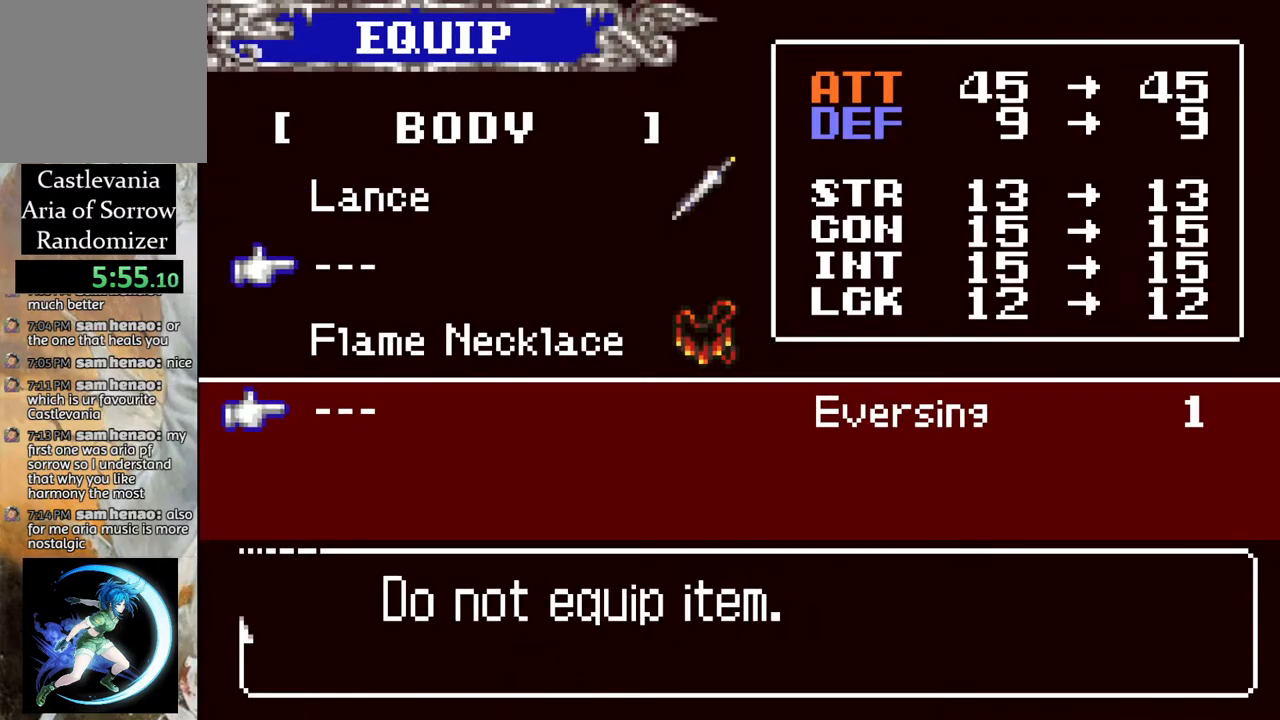
{"buttons": [], "left_stick": "center", "right_stick": "center", "events": [[17, "CROSS", "up"], [83, "DPAD_RIGHT", "down"], [133, "DPAD_RIGHT", "up"], [167, "CROSS", "down"], [233, "CROSS", "up"], [300, "CIRCLE", "down"], [400, "CIRCLE", "up"]]}
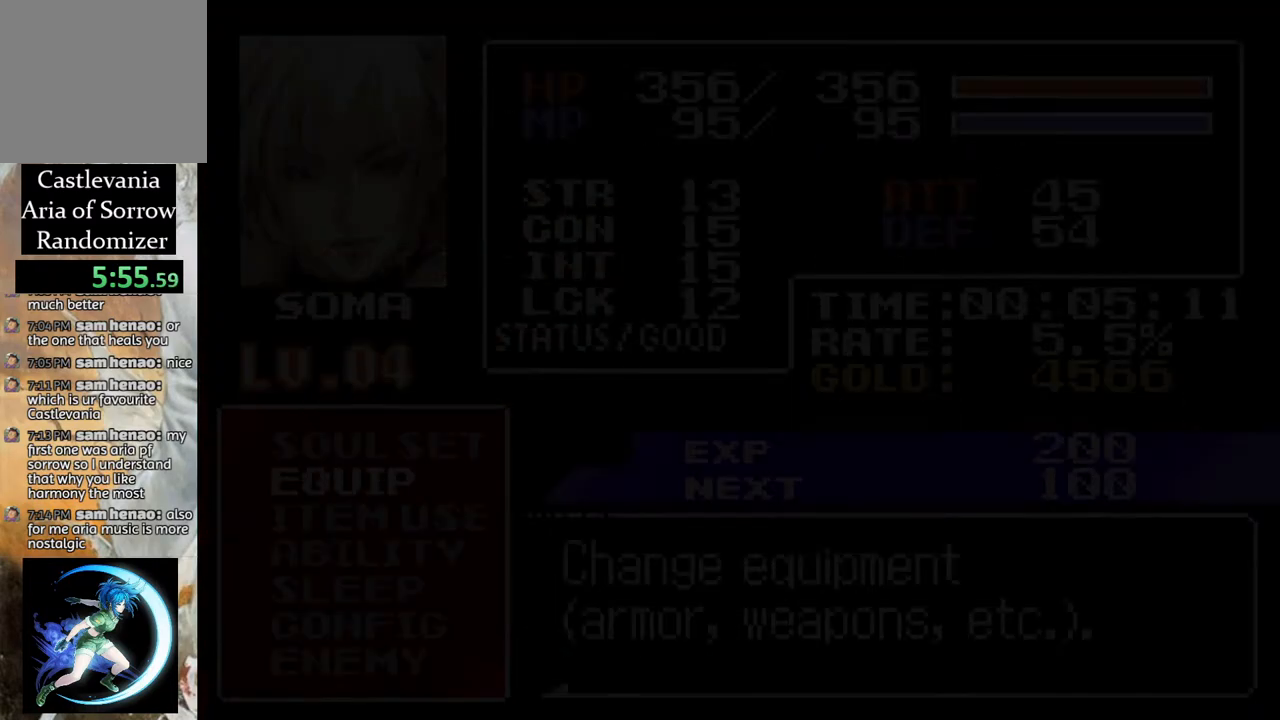
{"buttons": [], "left_stick": "center", "right_stick": "center", "events": [[67, "CIRCLE", "down"], [217, "CIRCLE", "up"], [400, "DPAD_RIGHT", "down"], [467, "DPAD_RIGHT", "up"]]}
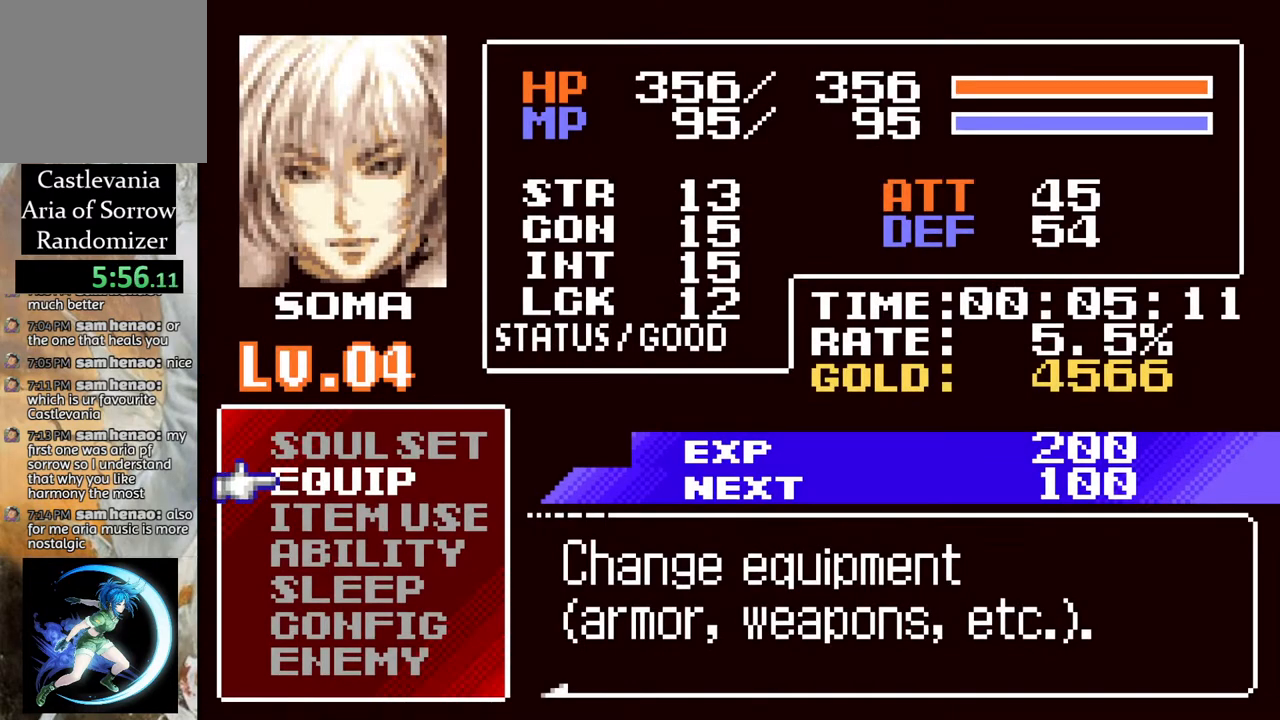
{"buttons": ["CROSS", "DPAD_RIGHT"], "left_stick": "center", "right_stick": "center", "events": [[133, "CIRCLE", "down"], [233, "CIRCLE", "up"], [417, "DPAD_RIGHT", "down"], [500, "CROSS", "down"]]}
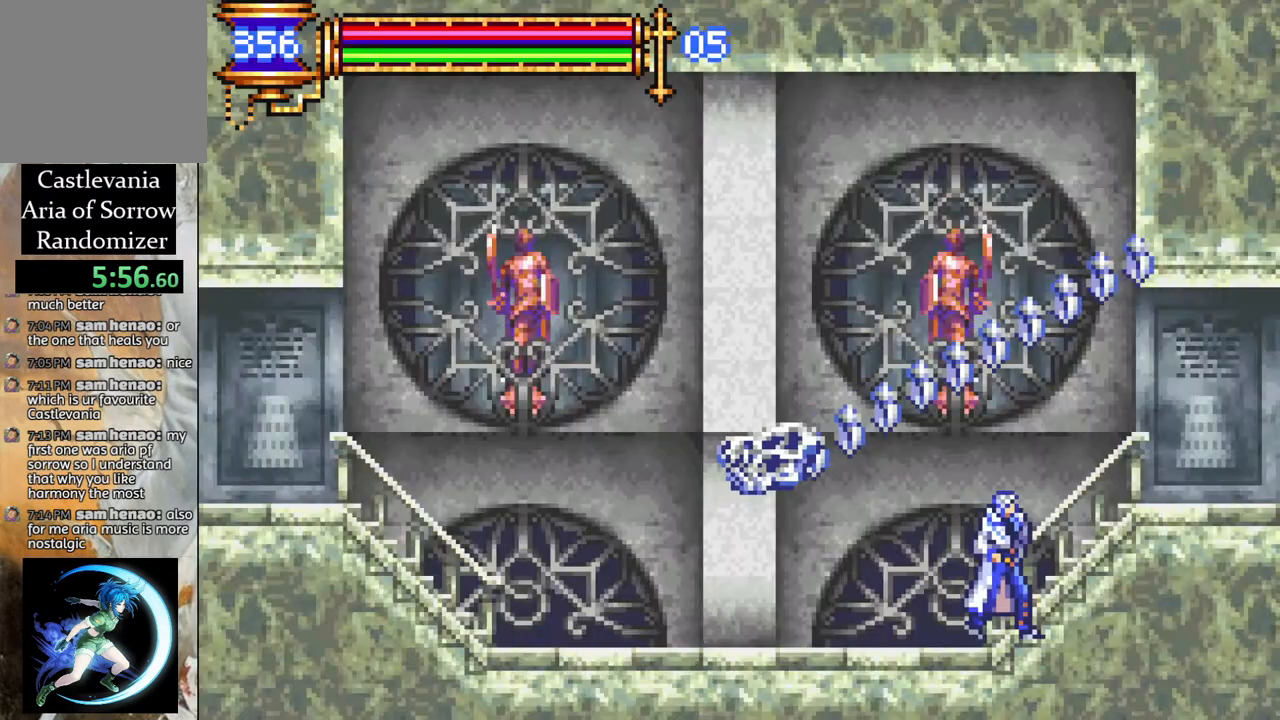
{"buttons": ["DPAD_RIGHT"], "left_stick": "center", "right_stick": "center", "events": [[150, "CROSS", "up"]]}
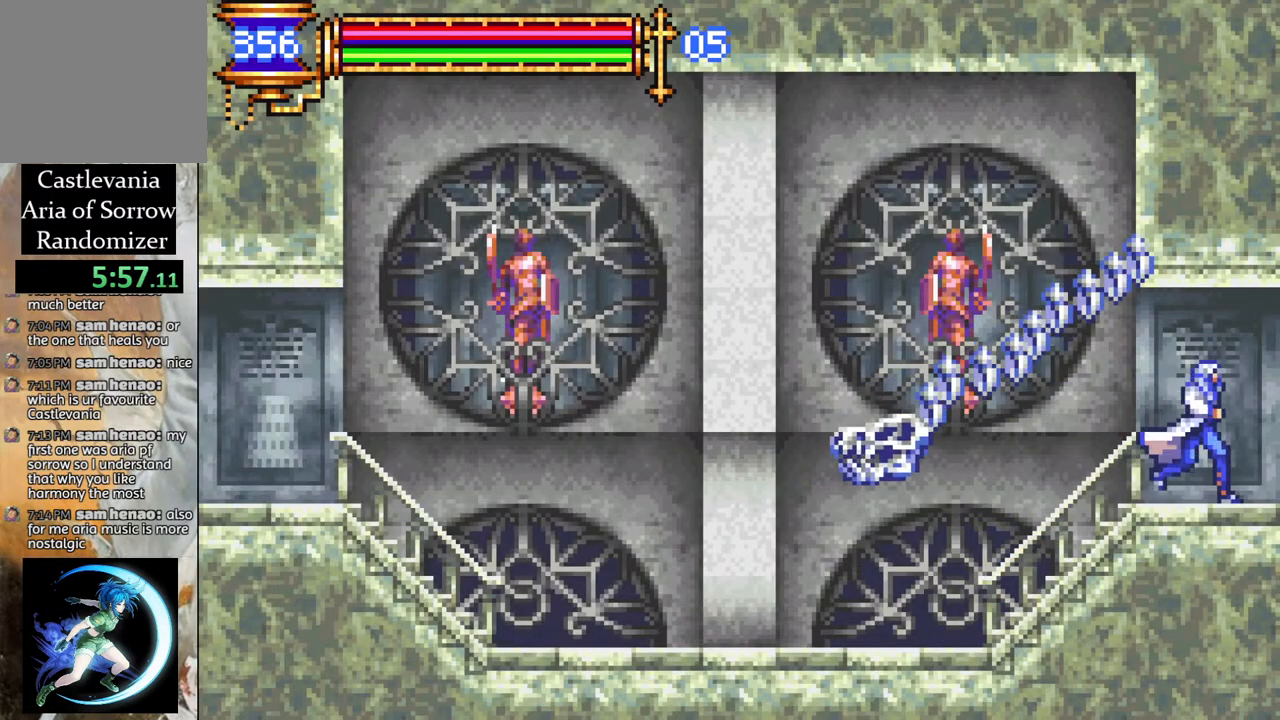
{"buttons": ["DPAD_RIGHT"], "left_stick": "center", "right_stick": "center", "events": []}
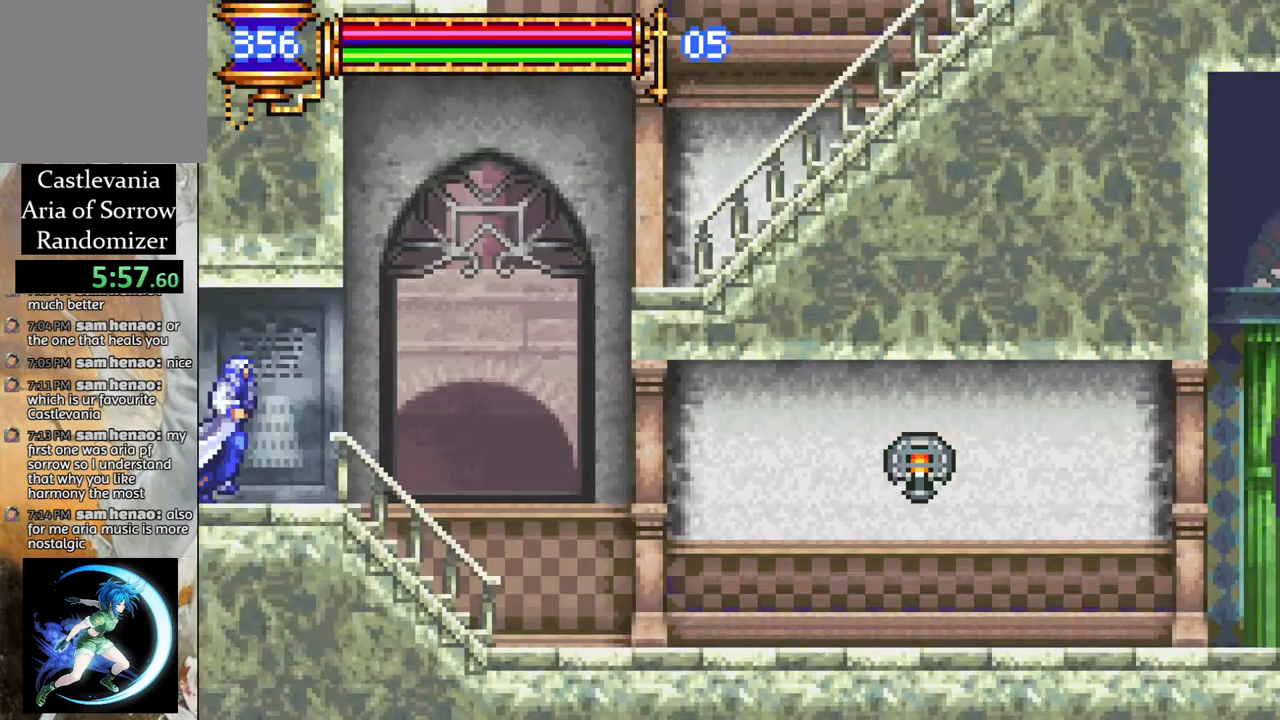
{"buttons": ["DPAD_RIGHT"], "left_stick": "center", "right_stick": "center", "events": []}
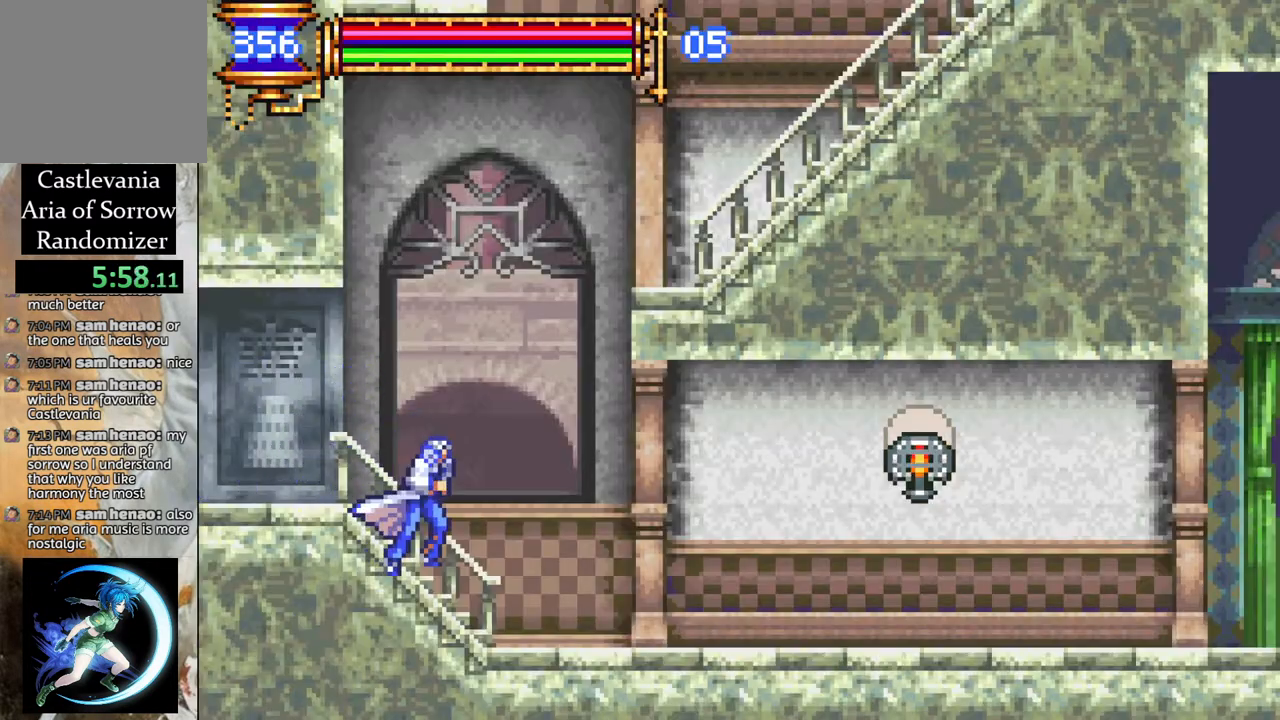
{"buttons": ["DPAD_LEFT"], "left_stick": "center", "right_stick": "center", "events": [[33, "DPAD_RIGHT", "up"], [150, "DPAD_LEFT", "down"]]}
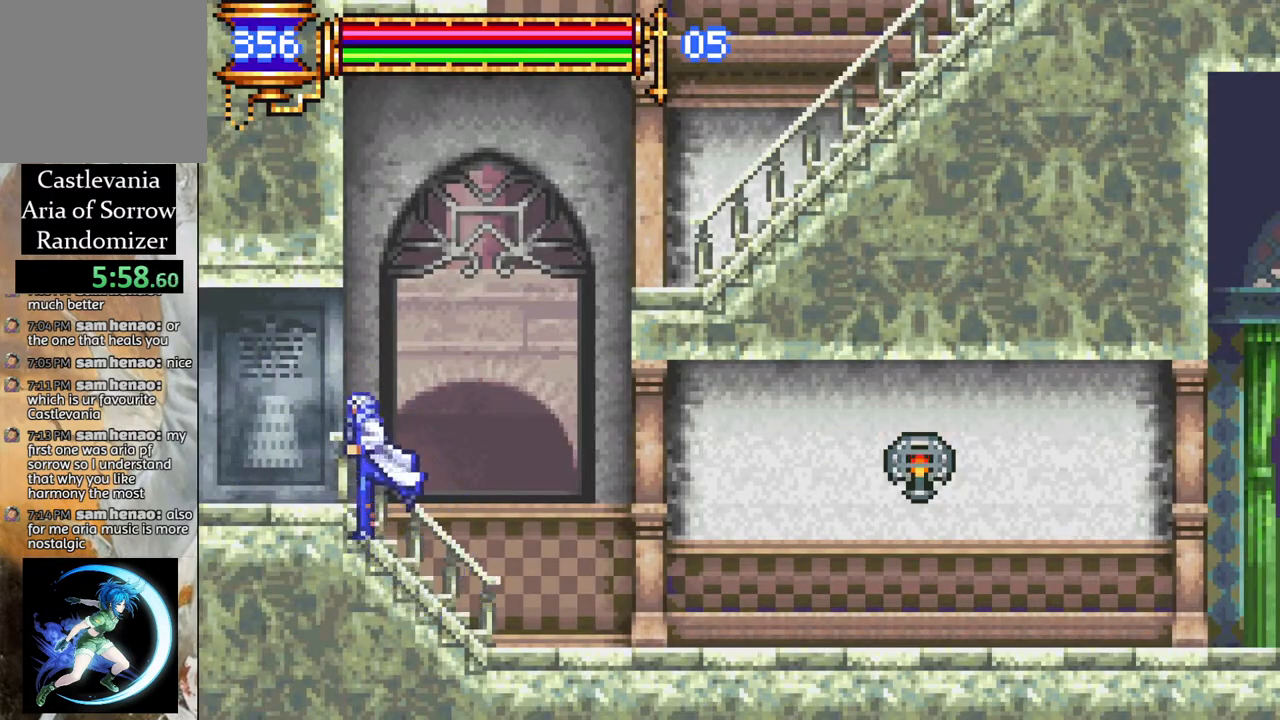
{"buttons": ["DPAD_RIGHT"], "left_stick": "center", "right_stick": "center", "events": [[217, "DPAD_LEFT", "up"], [350, "DPAD_RIGHT", "down"]]}